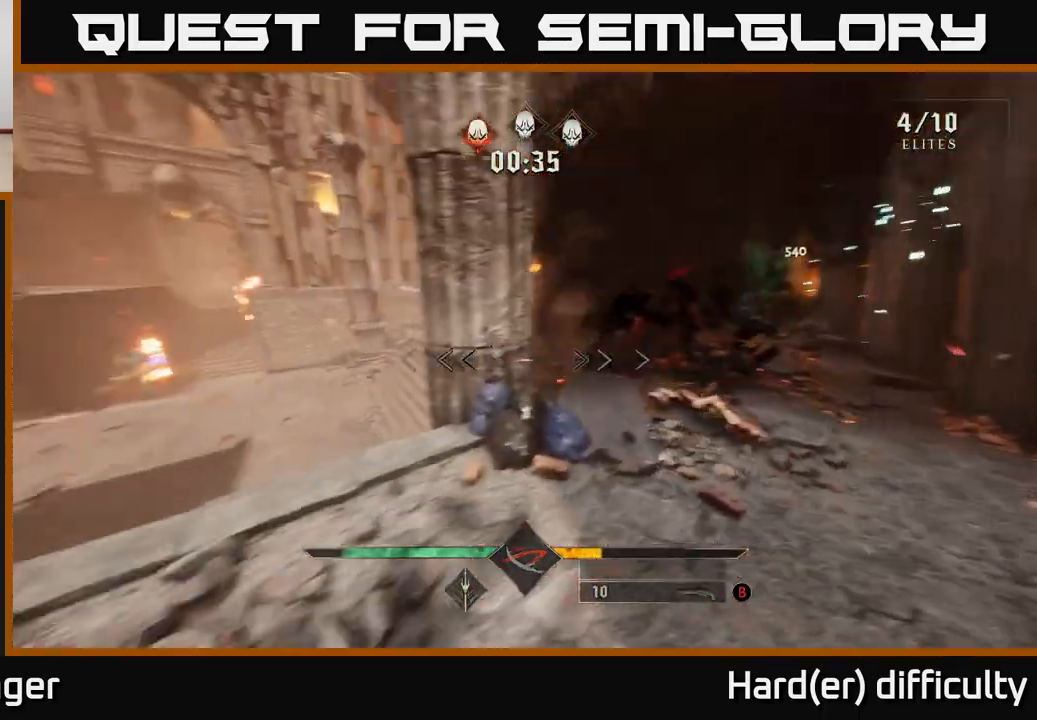
Gameplay with a controller (Xbox layout); each line is a JSON object with the inputs held at the frame after it (dt_ms = milliseconds from this image to that frame). "events" lists button and stick changes between this image and that frame as [ms after this image, input, new state], when the widget could be followed in between.
{"dt_ms": 500, "buttons": [], "left_stick": "up-left", "right_stick": "center", "events": [[17, "left_stick", "left"], [233, "L2", "down"], [233, "left_stick", "up-left"], [333, "right_stick", "up"], [383, "right_stick", "center"], [417, "L2", "up"]]}
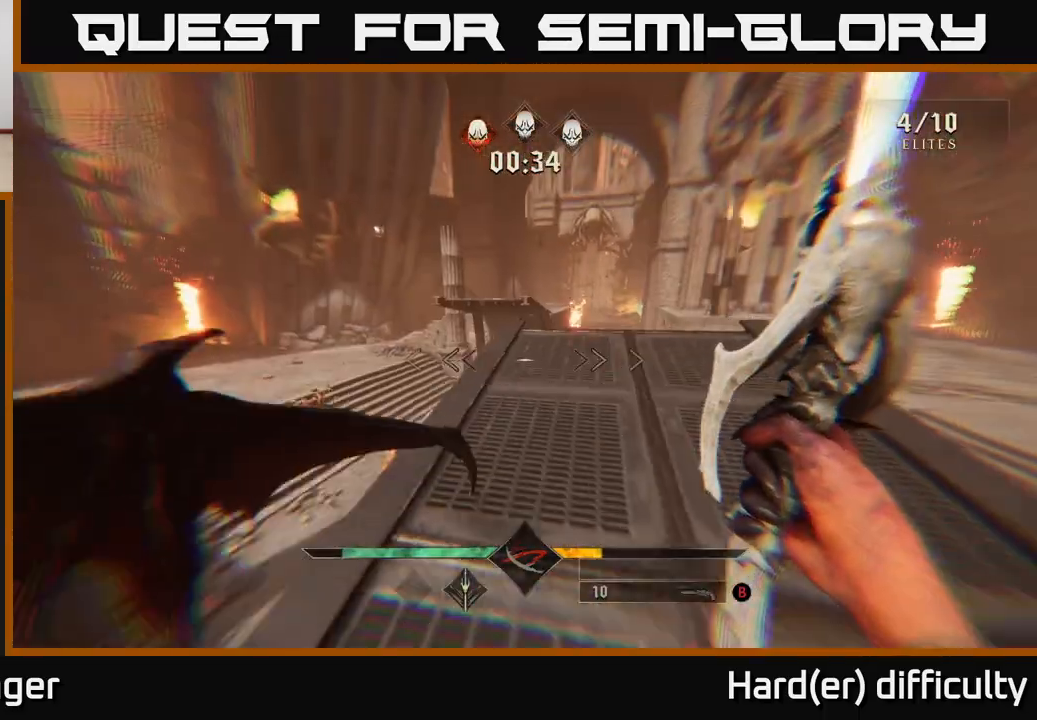
{"dt_ms": 500, "buttons": [], "left_stick": "up-left", "right_stick": "down-left", "events": [[83, "left_stick", "up"], [200, "B", "down"], [283, "B", "up"], [300, "left_stick", "up-left"], [433, "right_stick", "down-left"]]}
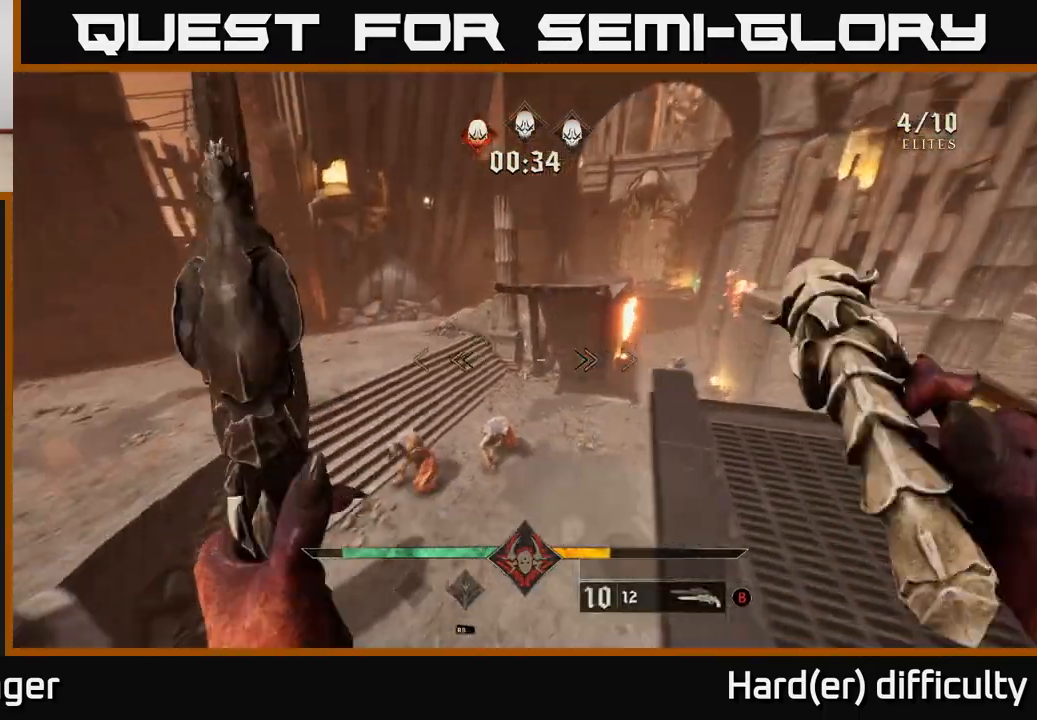
{"dt_ms": 500, "buttons": [], "left_stick": "up-right", "right_stick": "up-right", "events": [[150, "right_stick", "center"], [200, "Y", "down"], [217, "left_stick", "up-right"], [283, "Y", "up"], [467, "right_stick", "up-right"]]}
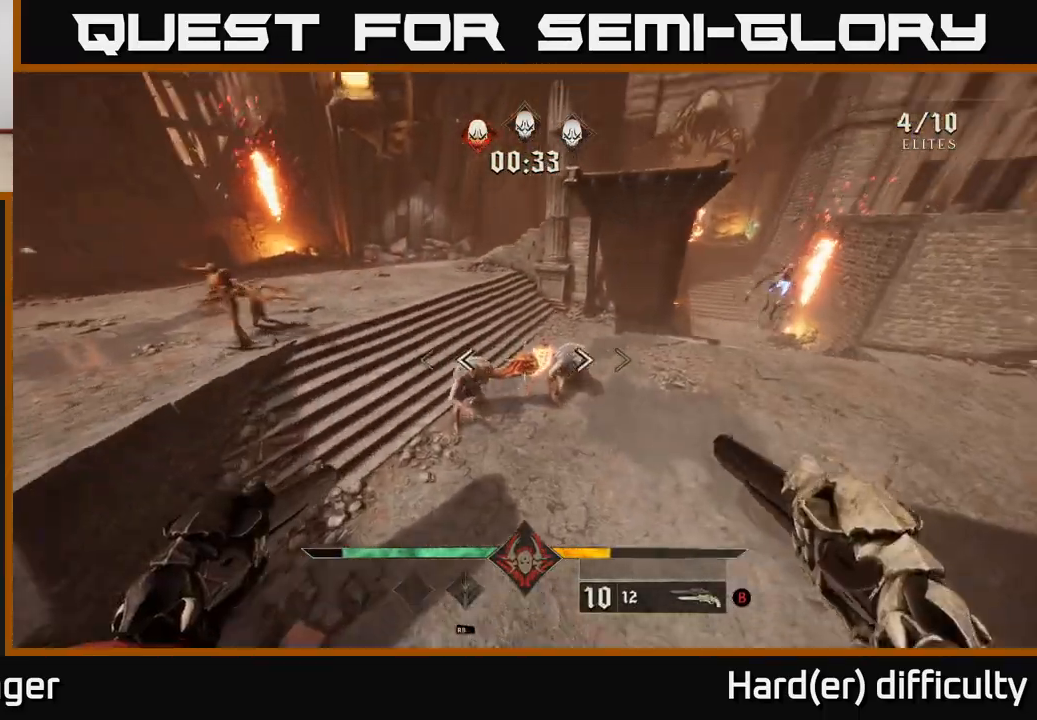
{"dt_ms": 500, "buttons": ["R2"], "left_stick": "up", "right_stick": "center", "events": [[50, "R2", "down"], [117, "left_stick", "right"], [117, "right_stick", "center"], [150, "R2", "up"], [250, "left_stick", "up-right"], [267, "right_stick", "up-left"], [400, "left_stick", "up"], [433, "R2", "down"], [500, "right_stick", "center"]]}
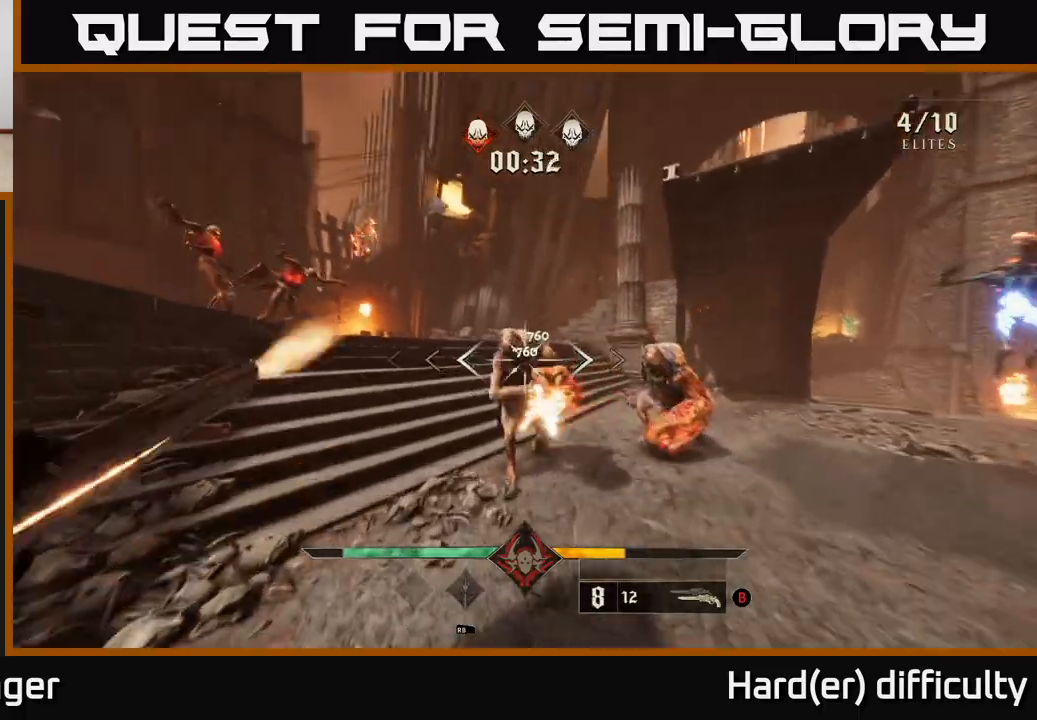
{"dt_ms": 500, "buttons": [], "left_stick": "down-right", "right_stick": "center", "events": [[33, "R2", "up"], [33, "left_stick", "right"], [200, "right_stick", "left"], [217, "left_stick", "down-right"], [383, "R2", "down"], [400, "right_stick", "center"], [467, "R2", "up"]]}
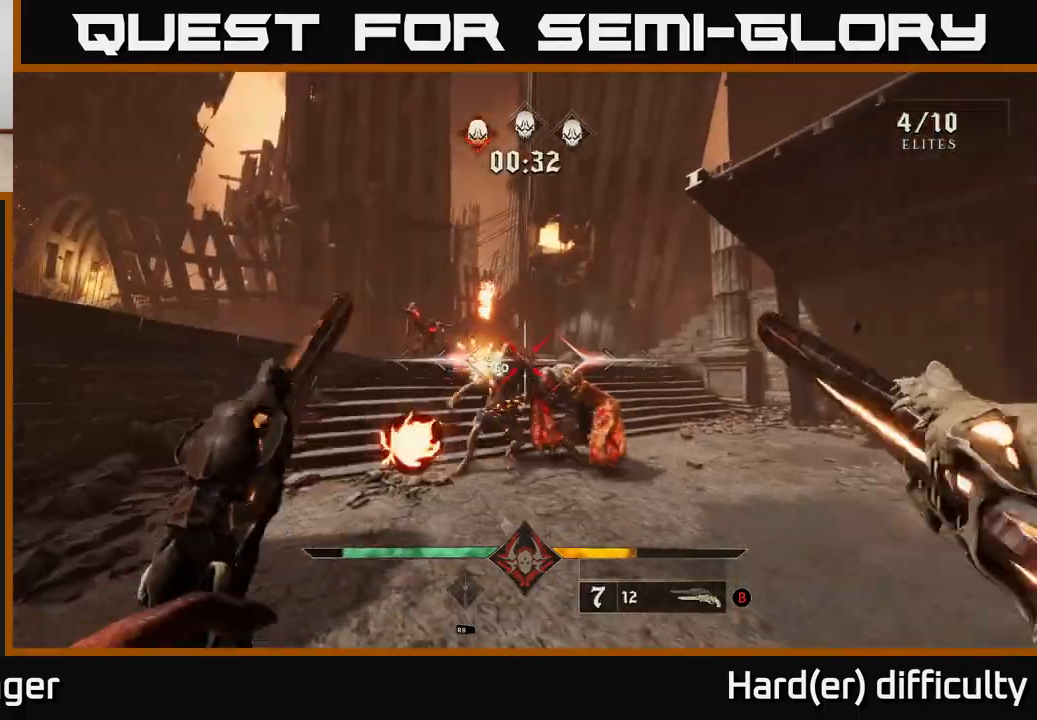
{"dt_ms": 500, "buttons": [], "left_stick": "down-right", "right_stick": "center", "events": [[200, "right_stick", "down-left"], [283, "R2", "down"], [317, "right_stick", "center"], [367, "R2", "up"]]}
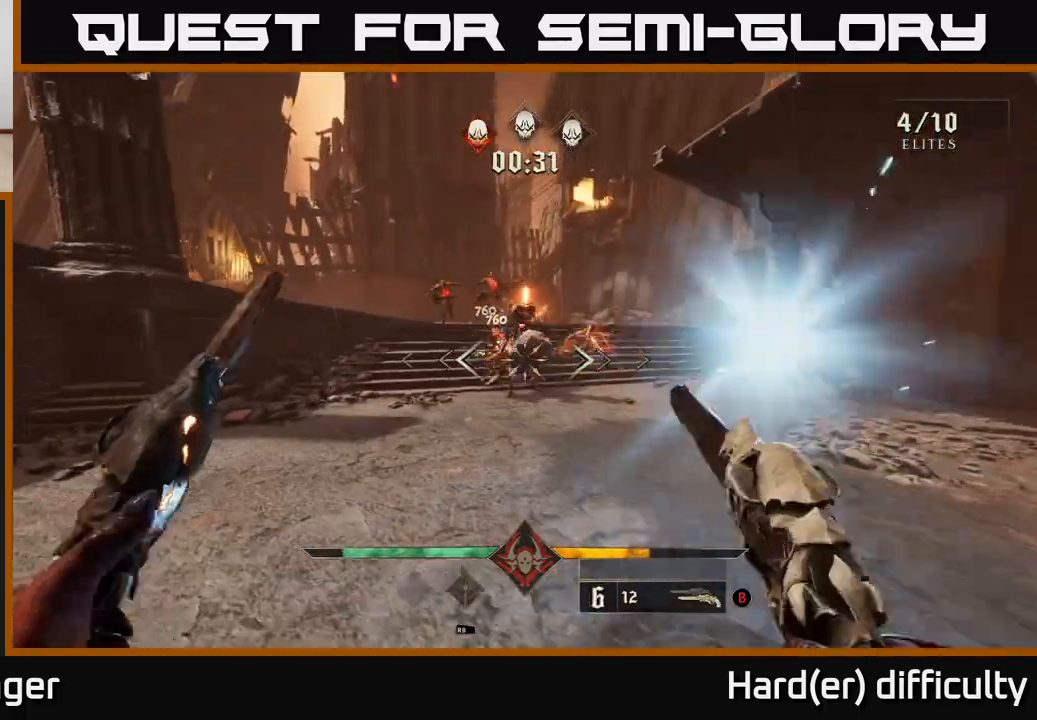
{"dt_ms": 500, "buttons": [], "left_stick": "down-right", "right_stick": "center", "events": [[133, "right_stick", "left"], [217, "R2", "down"], [267, "right_stick", "center"], [283, "R2", "up"]]}
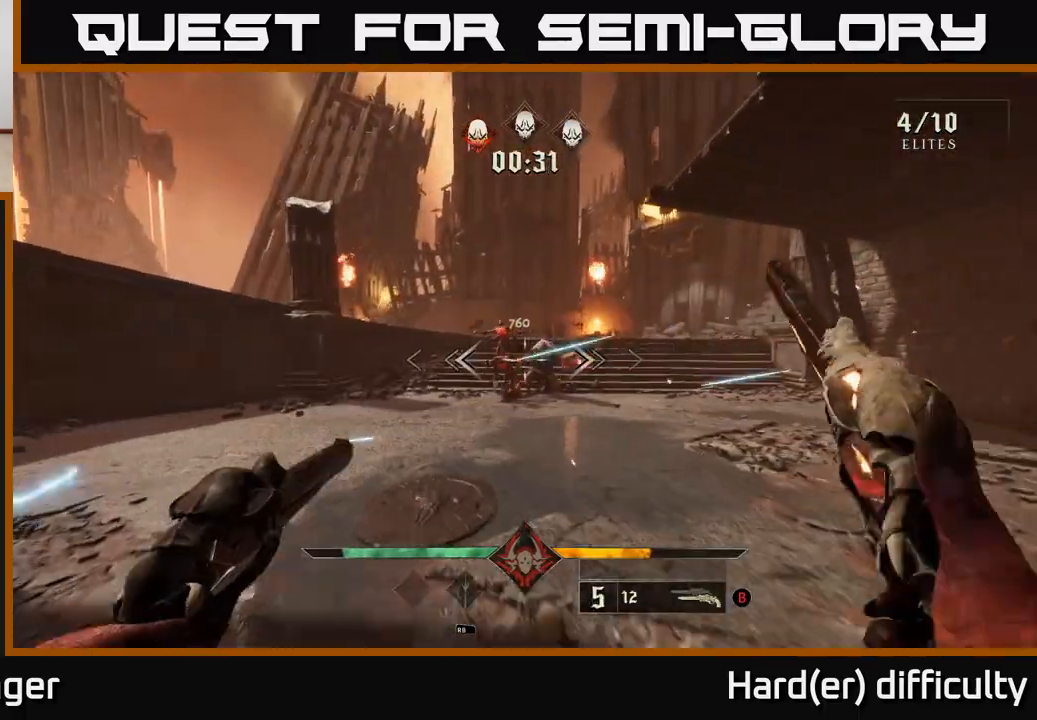
{"dt_ms": 500, "buttons": [], "left_stick": "down-right", "right_stick": "center", "events": [[133, "R2", "down"], [150, "right_stick", "up-left"], [217, "R2", "up"], [233, "right_stick", "center"]]}
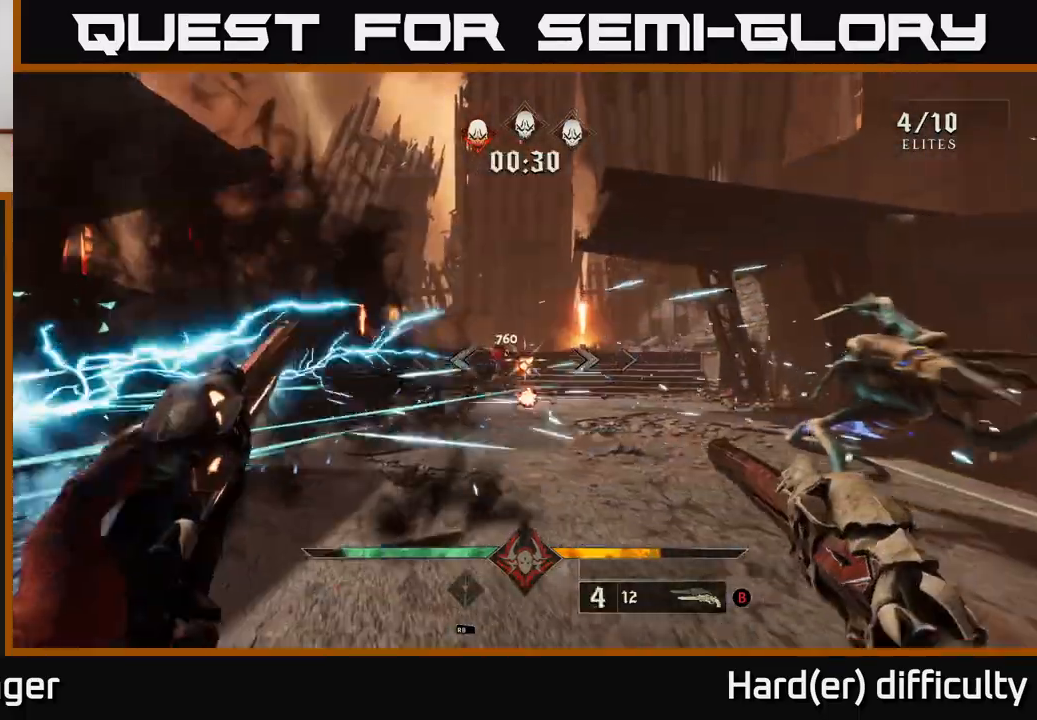
{"dt_ms": 500, "buttons": [], "left_stick": "left", "right_stick": "center", "events": [[50, "right_stick", "left"], [67, "R2", "down"], [100, "left_stick", "down-left"], [117, "R2", "up"], [117, "right_stick", "center"], [417, "left_stick", "left"], [417, "right_stick", "right"], [500, "right_stick", "center"]]}
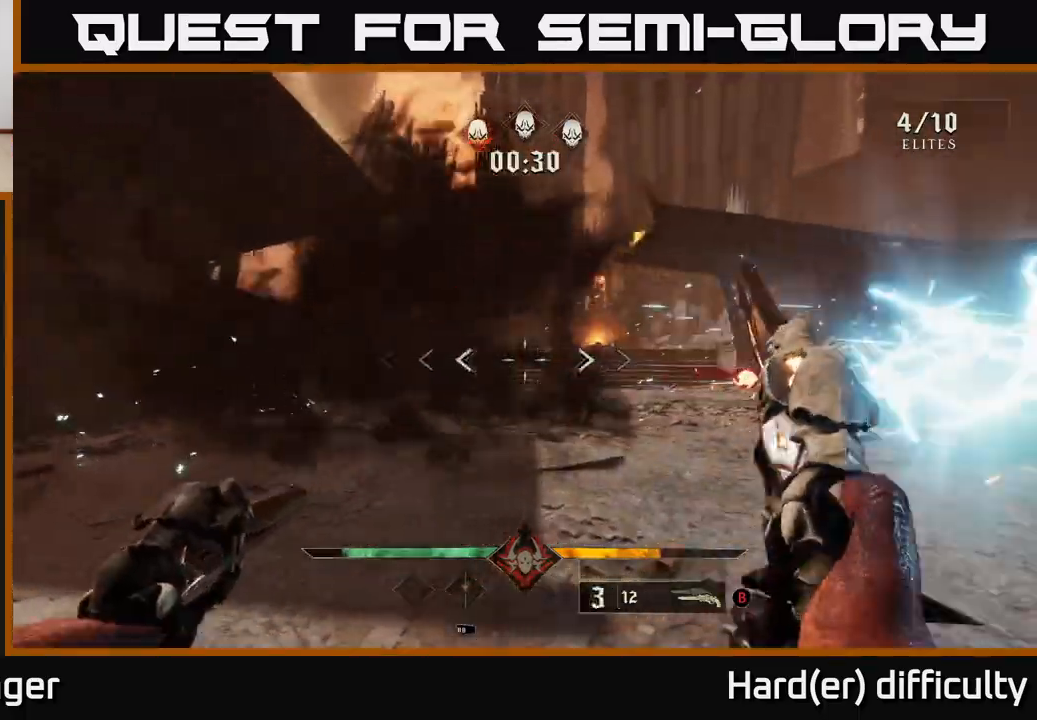
{"dt_ms": 500, "buttons": ["X"], "left_stick": "up-left", "right_stick": "center", "events": [[17, "R2", "down"], [100, "R2", "up"], [133, "left_stick", "up-left"], [133, "right_stick", "right"], [283, "right_stick", "center"], [417, "X", "down"]]}
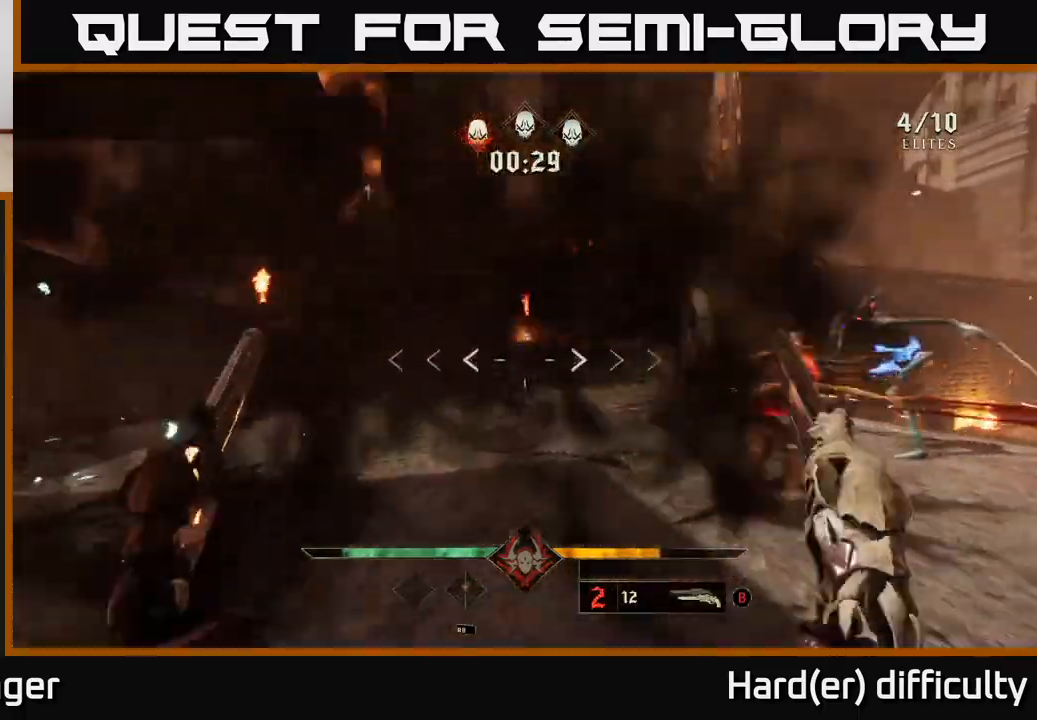
{"dt_ms": 500, "buttons": [], "left_stick": "left", "right_stick": "center", "events": [[17, "X", "up"], [17, "left_stick", "up"], [117, "left_stick", "up-left"], [200, "right_stick", "right"], [233, "left_stick", "left"], [417, "right_stick", "center"]]}
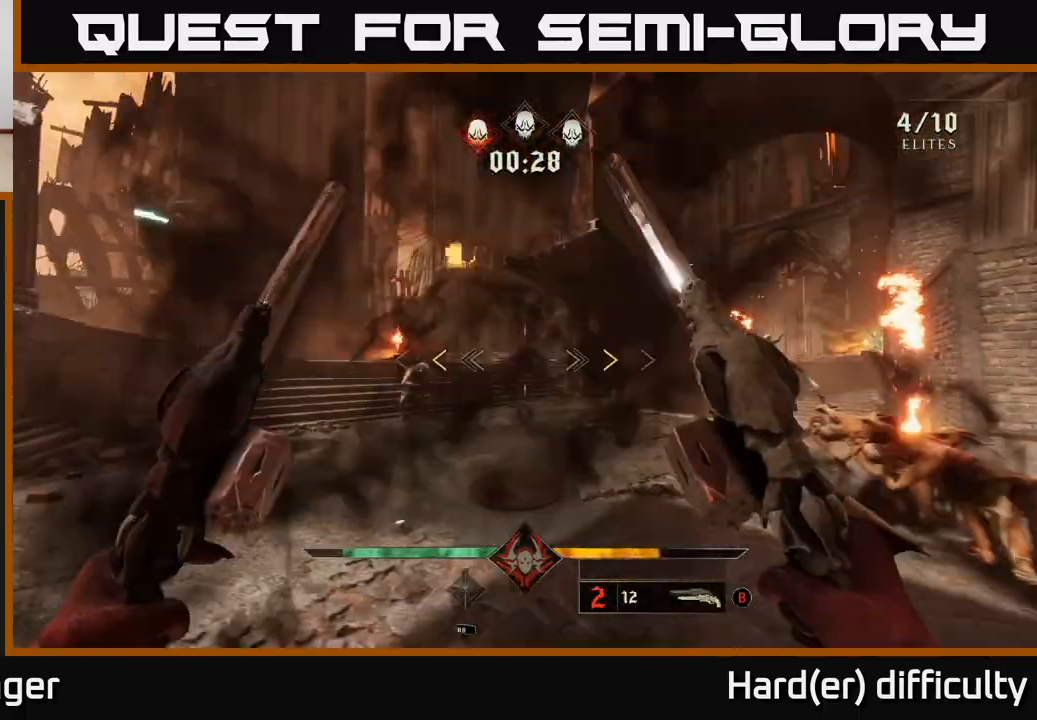
{"dt_ms": 500, "buttons": [], "left_stick": "up-left", "right_stick": "center", "events": [[17, "left_stick", "up-left"], [383, "X", "down"], [450, "X", "up"]]}
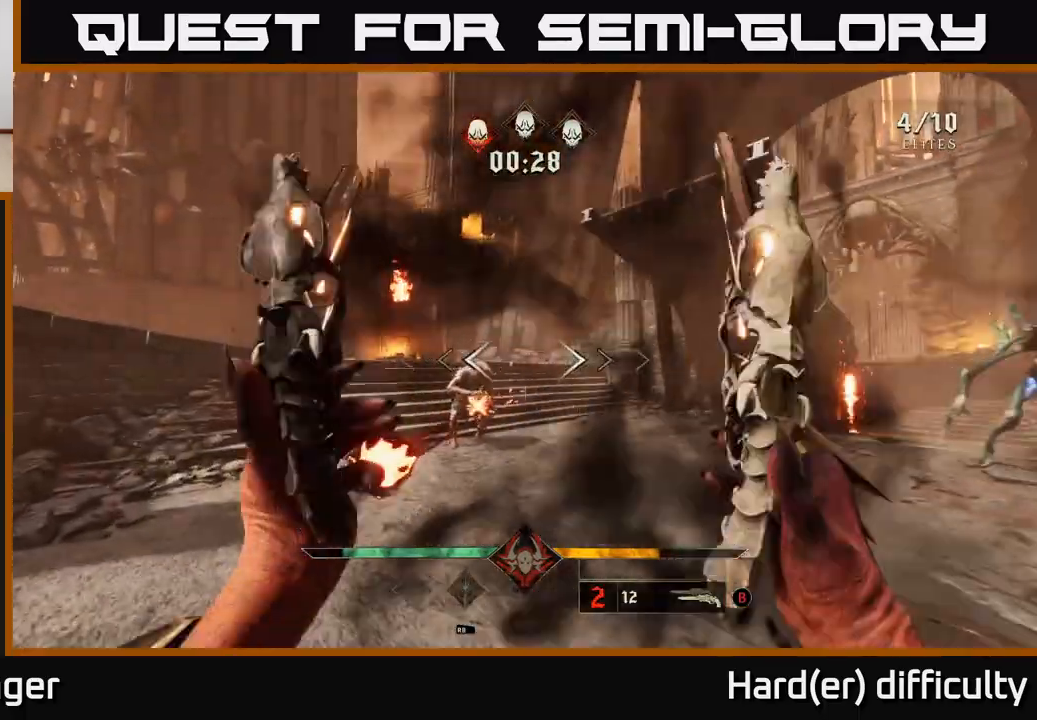
{"dt_ms": 500, "buttons": ["L2"], "left_stick": "up-left", "right_stick": "right", "events": [[167, "right_stick", "down-right"], [233, "right_stick", "center"], [300, "R2", "down"], [350, "R2", "up"], [450, "L2", "down"], [500, "right_stick", "right"]]}
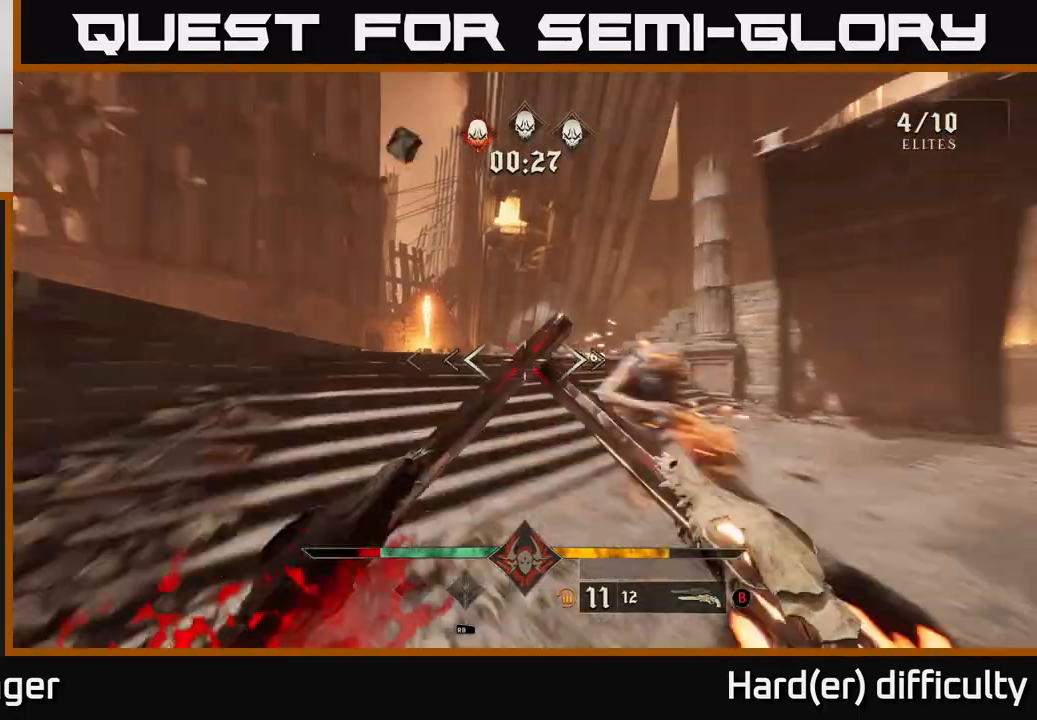
{"dt_ms": 500, "buttons": [], "left_stick": "left", "right_stick": "right", "events": [[100, "L2", "up"], [167, "right_stick", "center"], [200, "R2", "down"], [267, "right_stick", "right"], [300, "R2", "up"], [450, "left_stick", "left"]]}
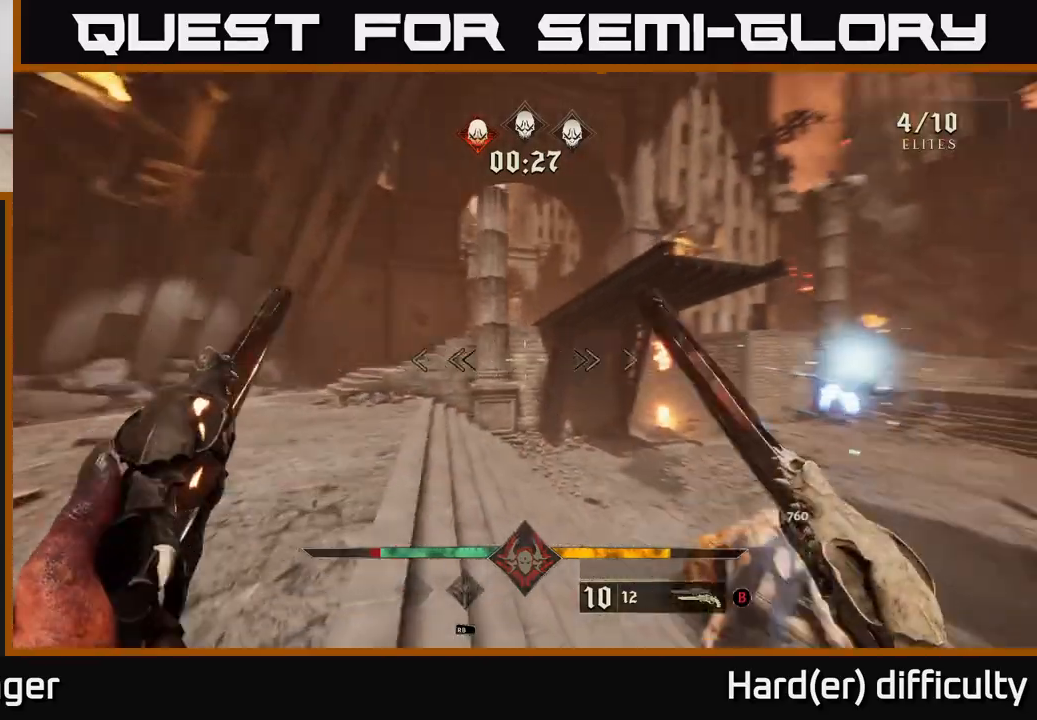
{"dt_ms": 500, "buttons": ["Y"], "left_stick": "up", "right_stick": "center", "events": [[67, "left_stick", "down-left"], [133, "right_stick", "center"], [167, "B", "down"], [267, "B", "up"], [267, "left_stick", "center"], [317, "left_stick", "up"], [450, "Y", "down"]]}
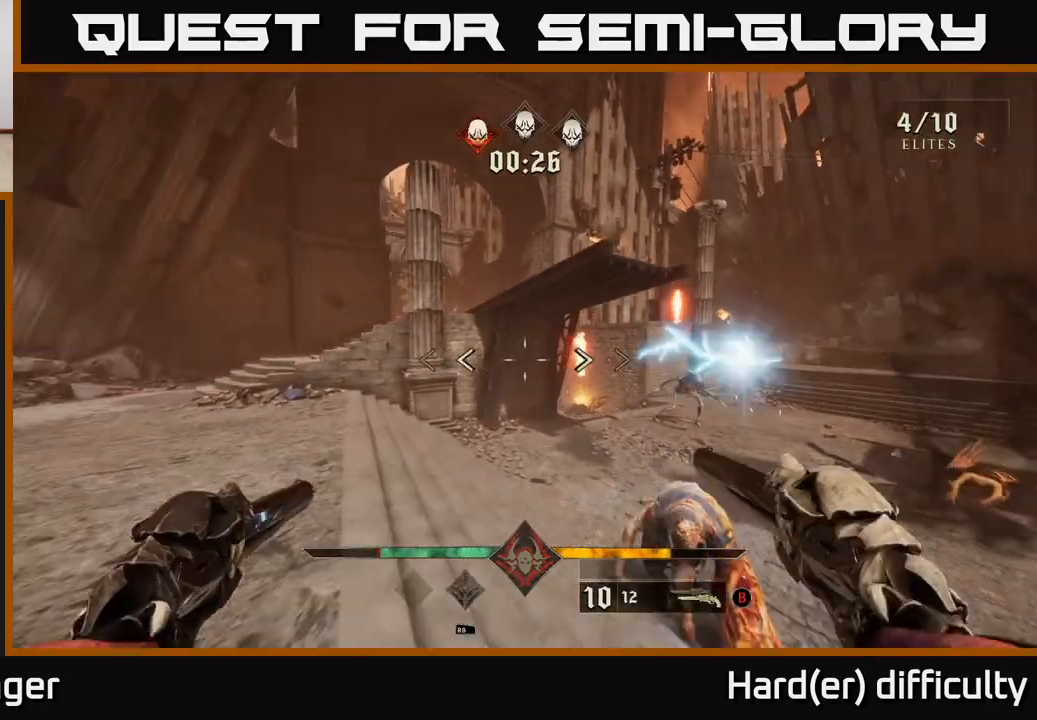
{"dt_ms": 500, "buttons": ["B"], "left_stick": "left", "right_stick": "center", "events": [[33, "Y", "up"], [150, "right_stick", "down-right"], [267, "left_stick", "down-left"], [400, "right_stick", "center"], [450, "left_stick", "left"], [500, "B", "down"]]}
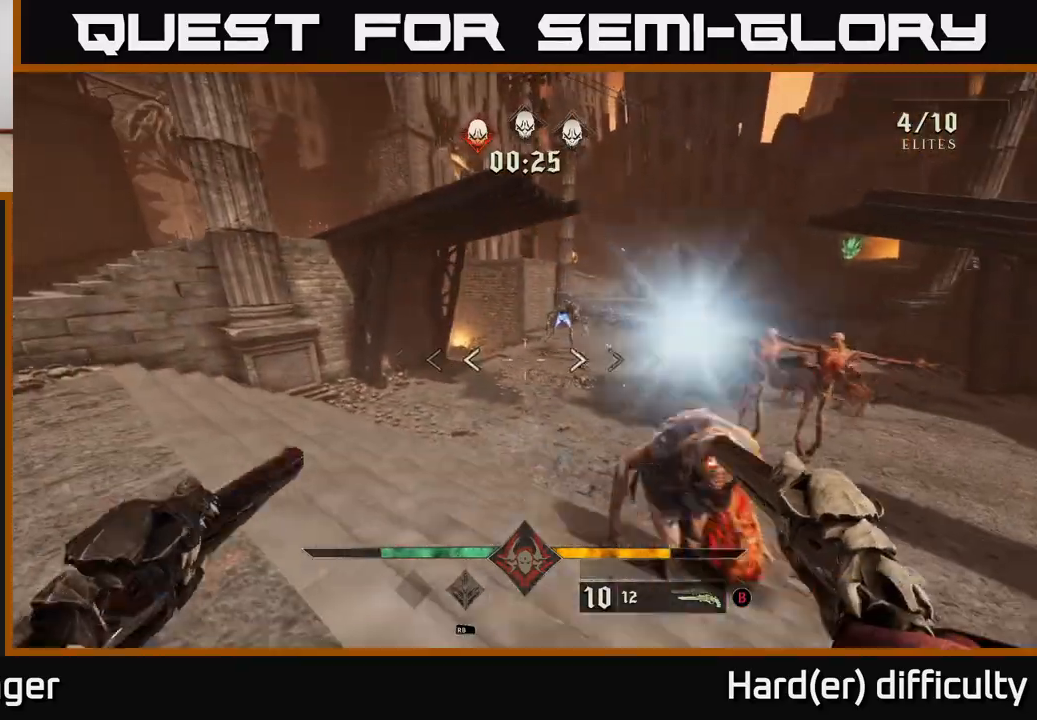
{"dt_ms": 1000, "buttons": [], "left_stick": "up", "right_stick": "center"}
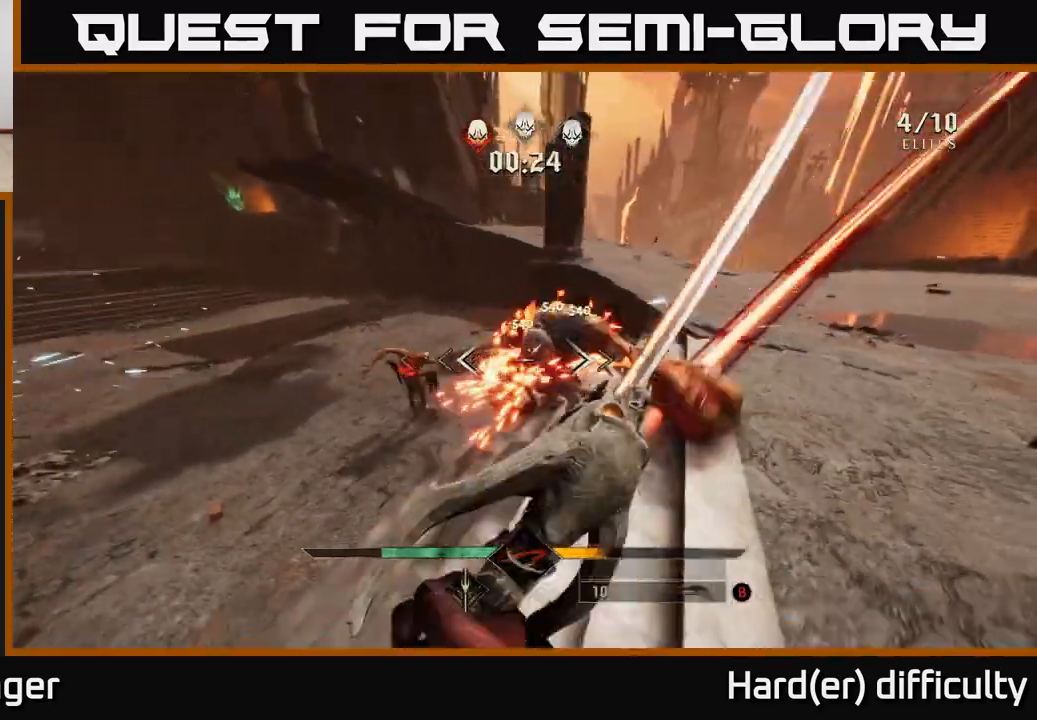
{"dt_ms": 500, "buttons": [], "left_stick": "down-right", "right_stick": "left", "events": [[200, "right_stick", "up"], [217, "left_stick", "right"], [233, "R2", "down"], [283, "left_stick", "down-right"], [317, "R2", "up"], [317, "right_stick", "left"]]}
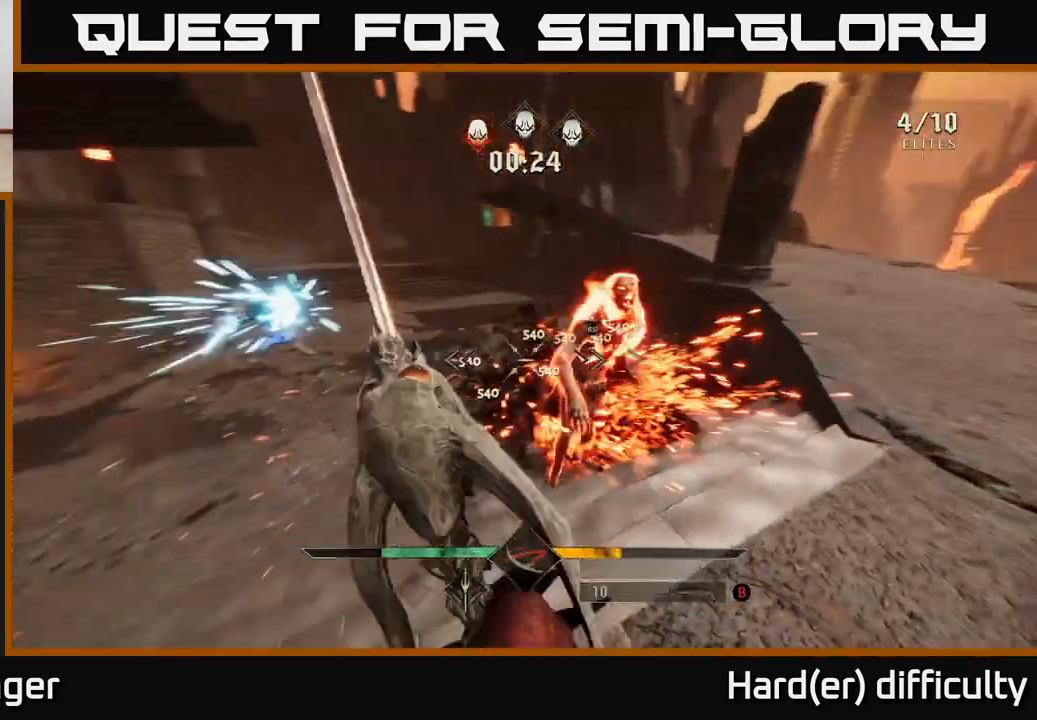
{"dt_ms": 500, "buttons": [], "left_stick": "right", "right_stick": "center", "events": [[100, "right_stick", "center"], [150, "R2", "down"], [167, "left_stick", "up-right"], [250, "right_stick", "left"], [267, "R2", "up"], [417, "right_stick", "center"], [500, "left_stick", "right"]]}
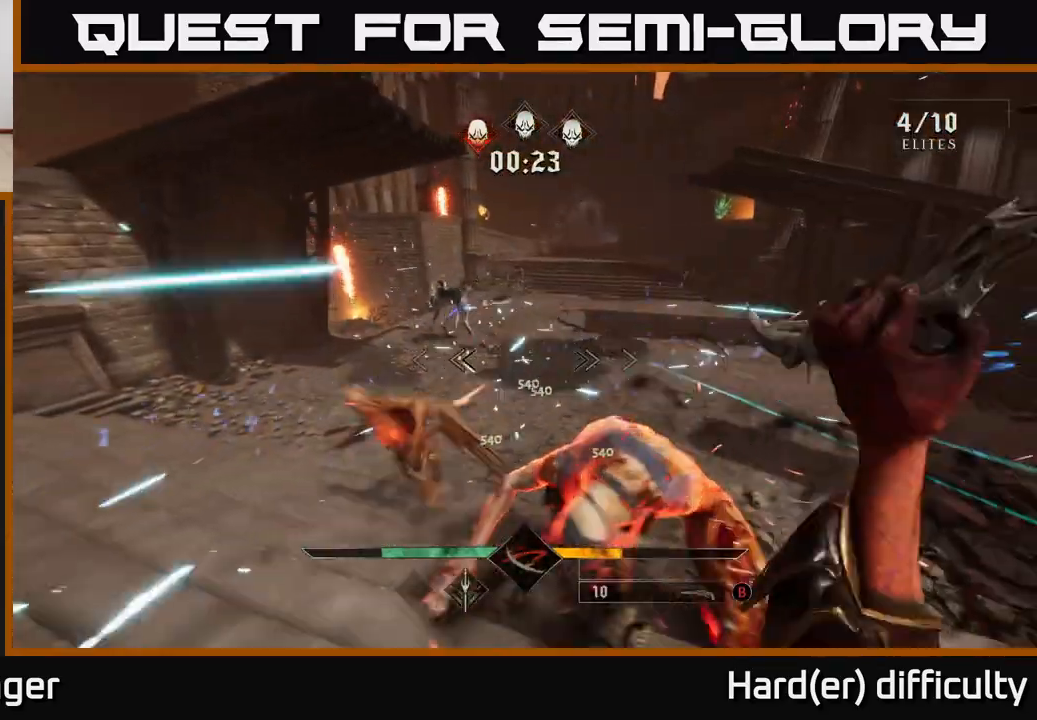
{"dt_ms": 500, "buttons": [], "left_stick": "left", "right_stick": "center", "events": [[117, "right_stick", "down-left"], [167, "left_stick", "down-right"], [300, "right_stick", "center"], [450, "left_stick", "left"]]}
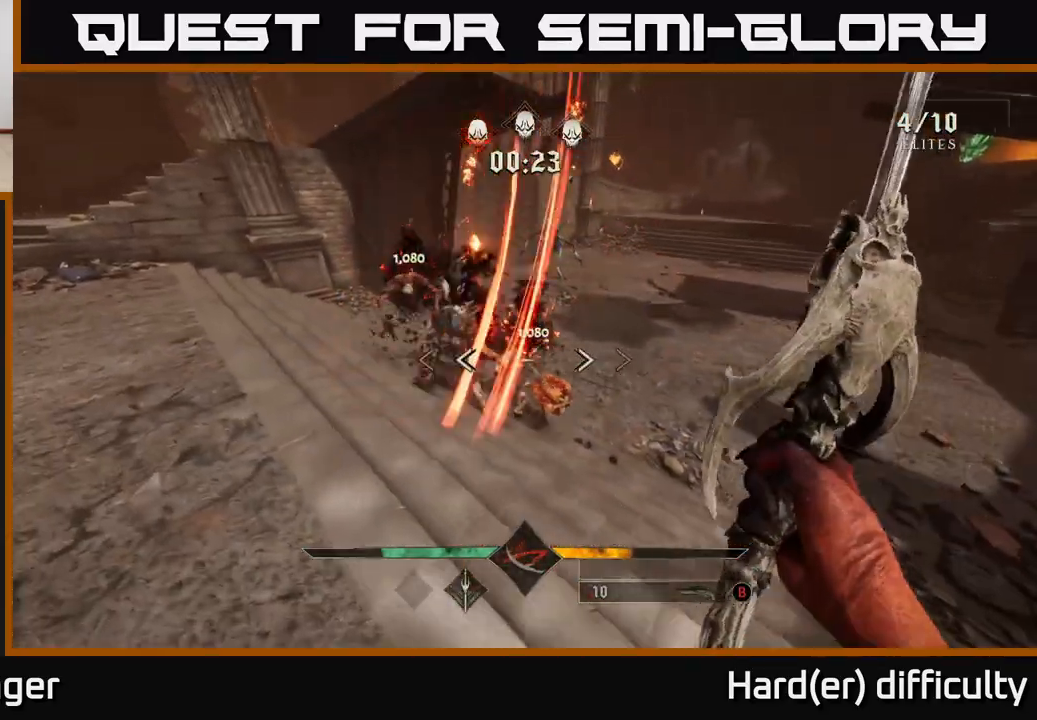
{"dt_ms": 500, "buttons": ["R2"], "left_stick": "left", "right_stick": "right", "events": [[17, "right_stick", "up"], [33, "left_stick", "up-left"], [50, "R2", "down"], [133, "right_stick", "center"], [150, "R2", "up"], [217, "right_stick", "right"], [300, "left_stick", "left"], [500, "R2", "down"]]}
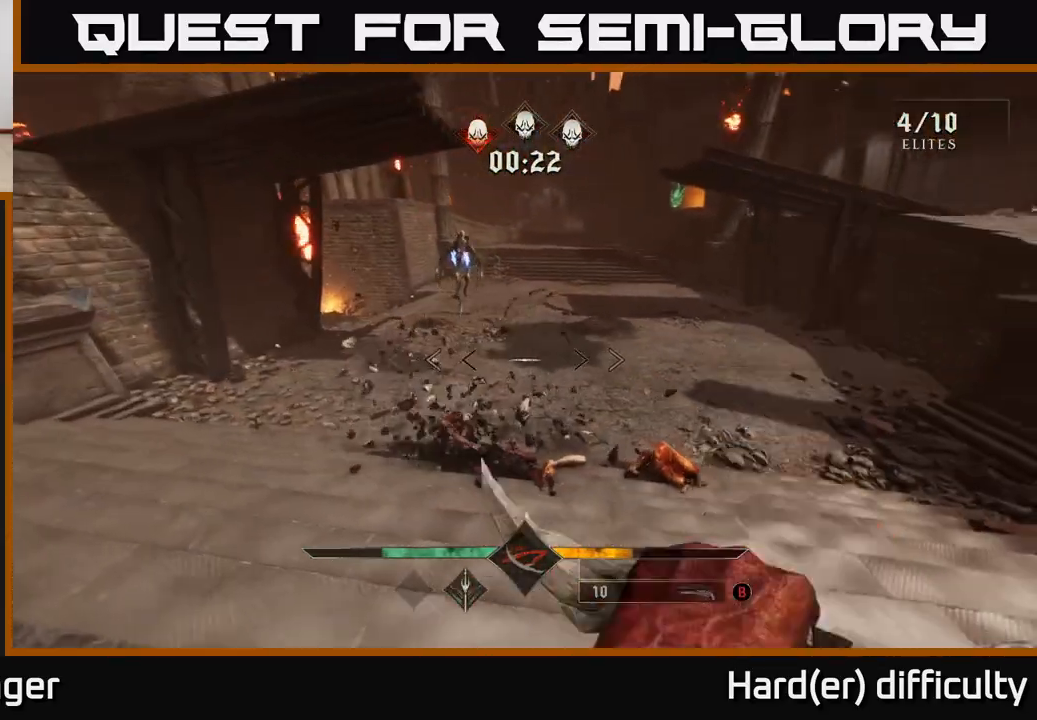
{"dt_ms": 500, "buttons": ["L2"], "left_stick": "up", "right_stick": "center", "events": [[83, "right_stick", "center"], [100, "R2", "up"], [100, "left_stick", "up-left"], [333, "right_stick", "up"], [367, "left_stick", "up"], [400, "L2", "down"], [500, "right_stick", "center"]]}
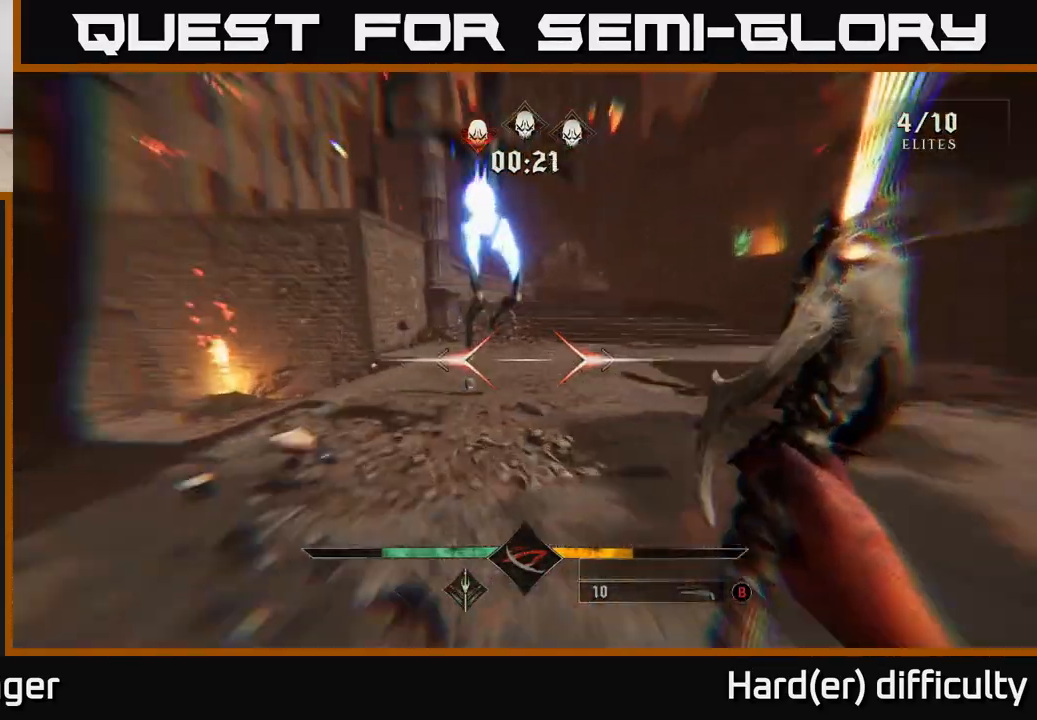
{"dt_ms": 500, "buttons": [], "left_stick": "right", "right_stick": "left", "events": [[50, "L2", "up"], [83, "left_stick", "up-right"], [150, "right_stick", "up-left"], [283, "right_stick", "up"], [317, "R2", "down"], [417, "left_stick", "right"], [433, "R2", "up"], [433, "right_stick", "left"]]}
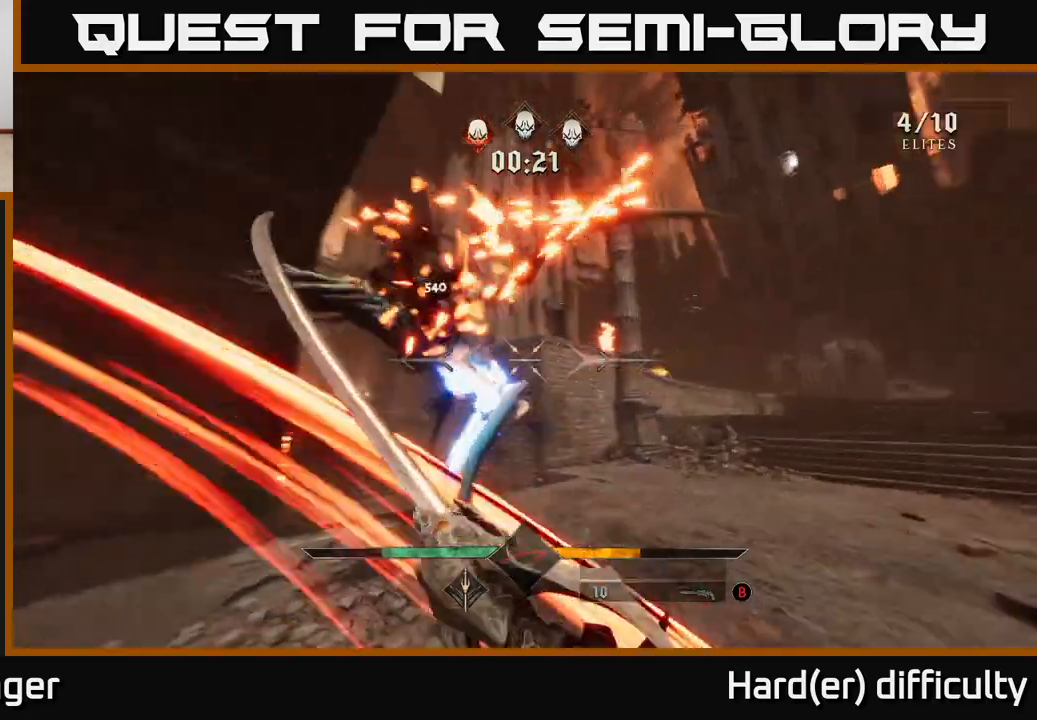
{"dt_ms": 500, "buttons": [], "left_stick": "right", "right_stick": "left", "events": [[150, "right_stick", "center"], [233, "right_stick", "down-left"], [267, "R2", "down"], [333, "right_stick", "left"], [350, "R2", "up"]]}
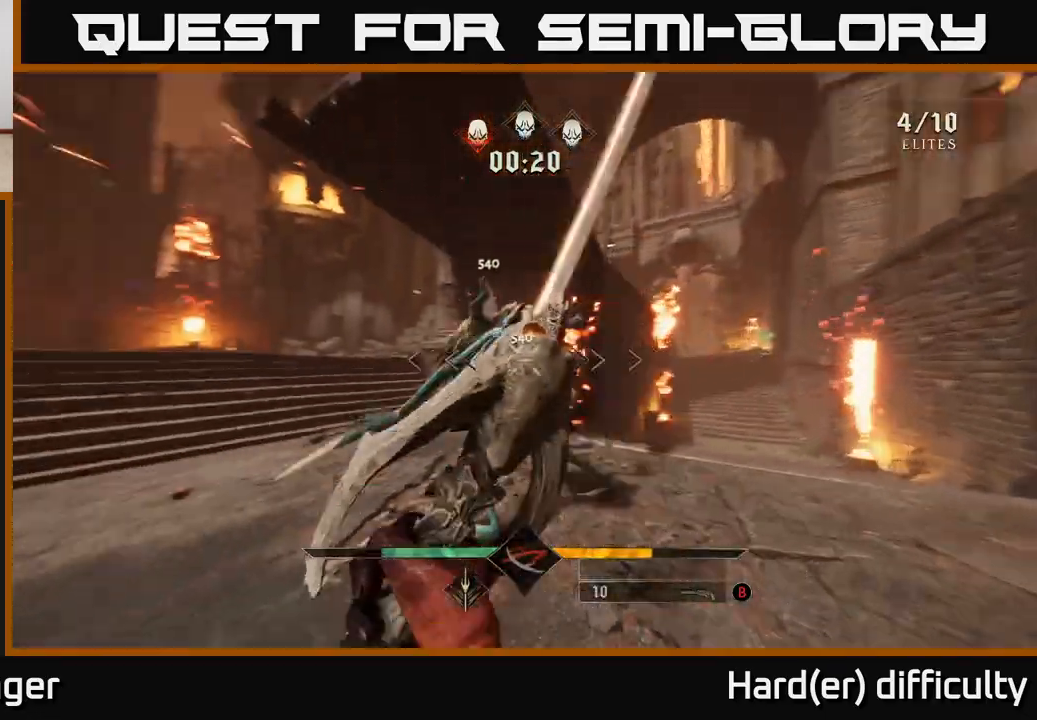
{"dt_ms": 500, "buttons": [], "left_stick": "down-left", "right_stick": "center", "events": [[33, "left_stick", "up-right"], [83, "right_stick", "center"], [150, "R2", "down"], [150, "right_stick", "left"], [183, "left_stick", "right"], [250, "R2", "up"], [317, "right_stick", "center"], [333, "left_stick", "center"], [467, "left_stick", "down-left"]]}
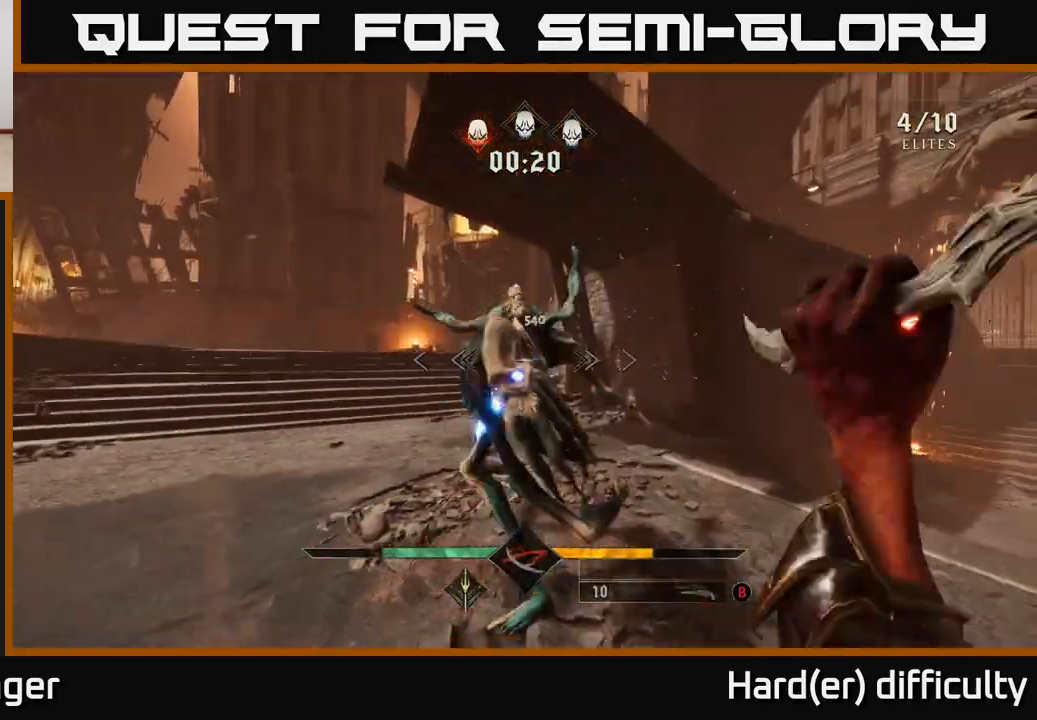
{"dt_ms": 500, "buttons": [], "left_stick": "left", "right_stick": "center", "events": [[150, "right_stick", "right"], [350, "left_stick", "left"], [350, "right_stick", "center"]]}
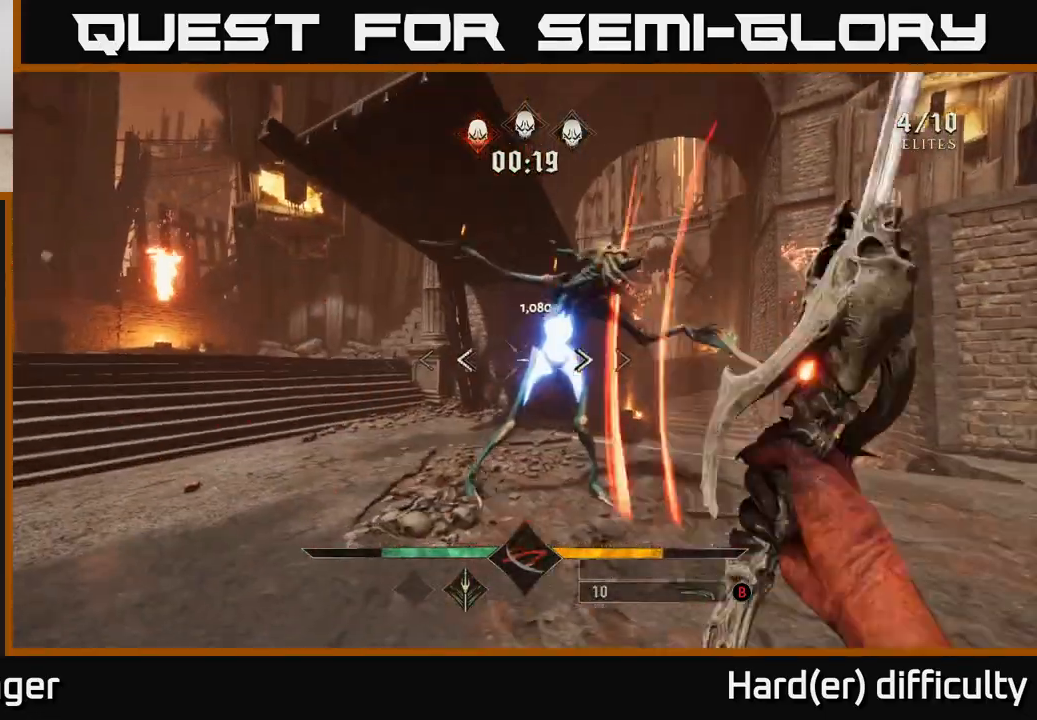
{"dt_ms": 500, "buttons": ["R2"], "left_stick": "left", "right_stick": "center", "events": [[17, "left_stick", "up-left"], [33, "R2", "down"], [67, "right_stick", "up"], [133, "R2", "up"], [150, "right_stick", "right"], [350, "right_stick", "center"], [417, "left_stick", "left"], [467, "R2", "down"]]}
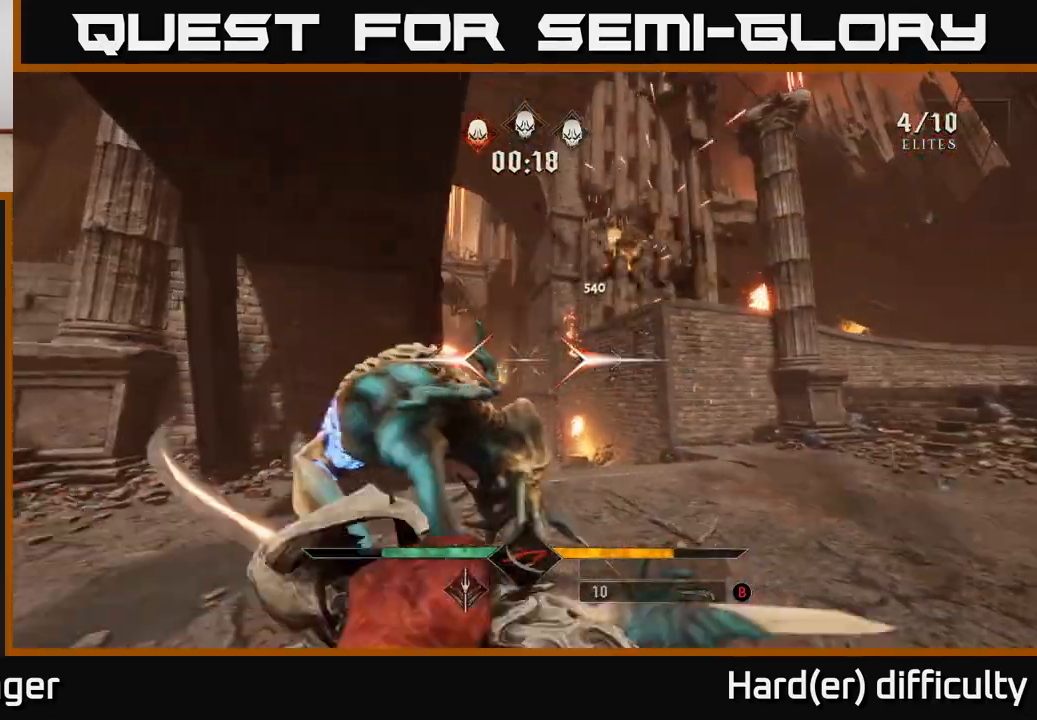
{"dt_ms": 500, "buttons": [], "left_stick": "left", "right_stick": "right", "events": [[33, "left_stick", "down-left"], [50, "R2", "up"], [200, "right_stick", "right"], [283, "right_stick", "down-right"], [333, "left_stick", "left"], [383, "R2", "down"], [400, "right_stick", "right"], [450, "R2", "up"]]}
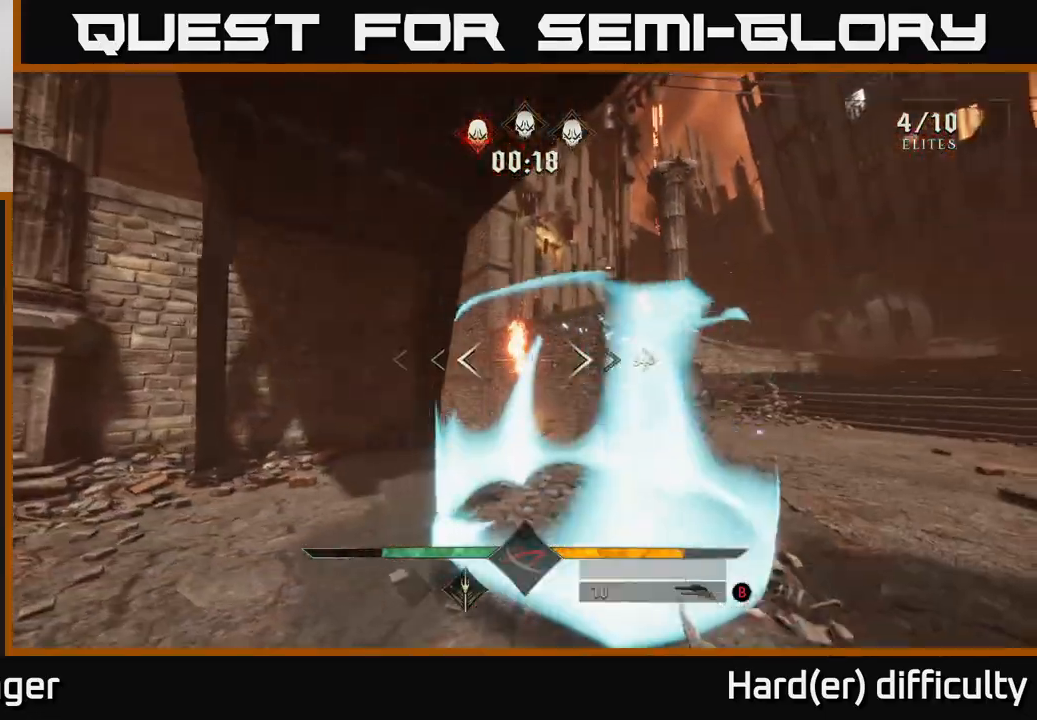
{"dt_ms": 500, "buttons": [], "left_stick": "down-left", "right_stick": "right", "events": [[217, "left_stick", "up-left"], [433, "left_stick", "down-left"]]}
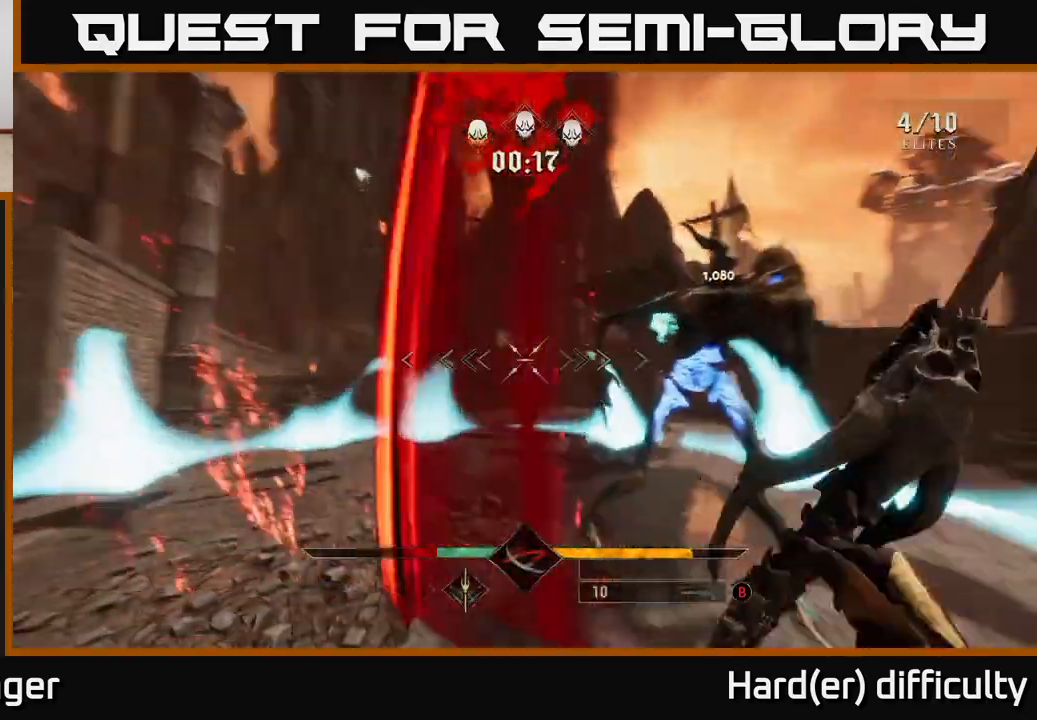
{"dt_ms": 500, "buttons": [], "left_stick": "left", "right_stick": "right", "events": [[200, "R2", "down"], [200, "left_stick", "left"], [300, "R2", "up"], [350, "right_stick", "center"], [467, "right_stick", "right"]]}